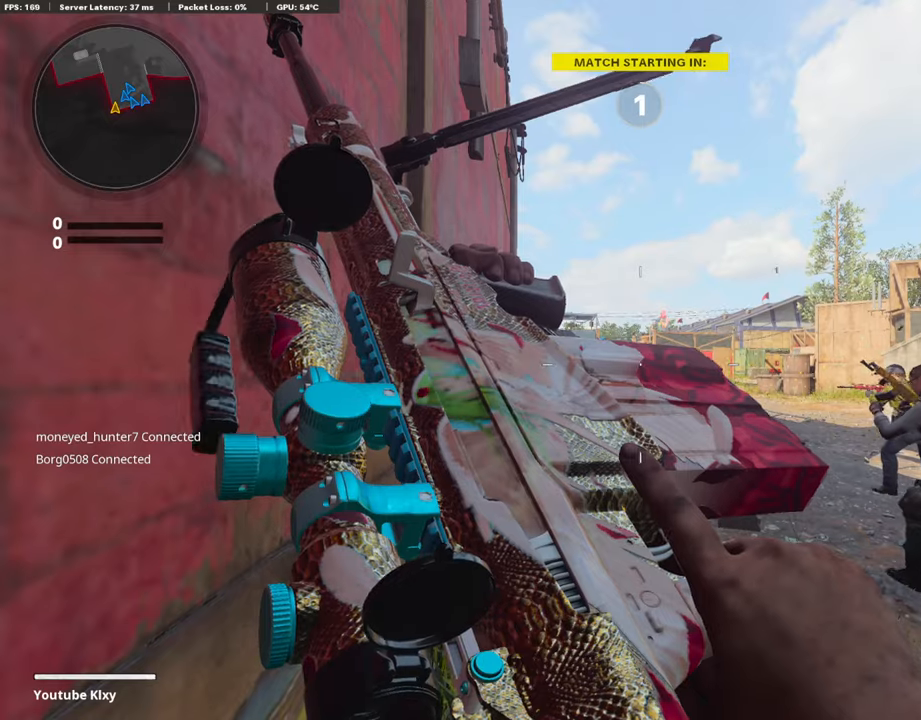
Gameplay with a controller (PlayStation layout); each line is a JSON object with the inputs held at the frame after it. "events" lists button and stick changes between this image and that frame as [ms after this image, input, new state], when the widget could be followed in between. Not read: TOUCHPAD.
{"buttons": [], "left_stick": "center", "right_stick": "center", "events": []}
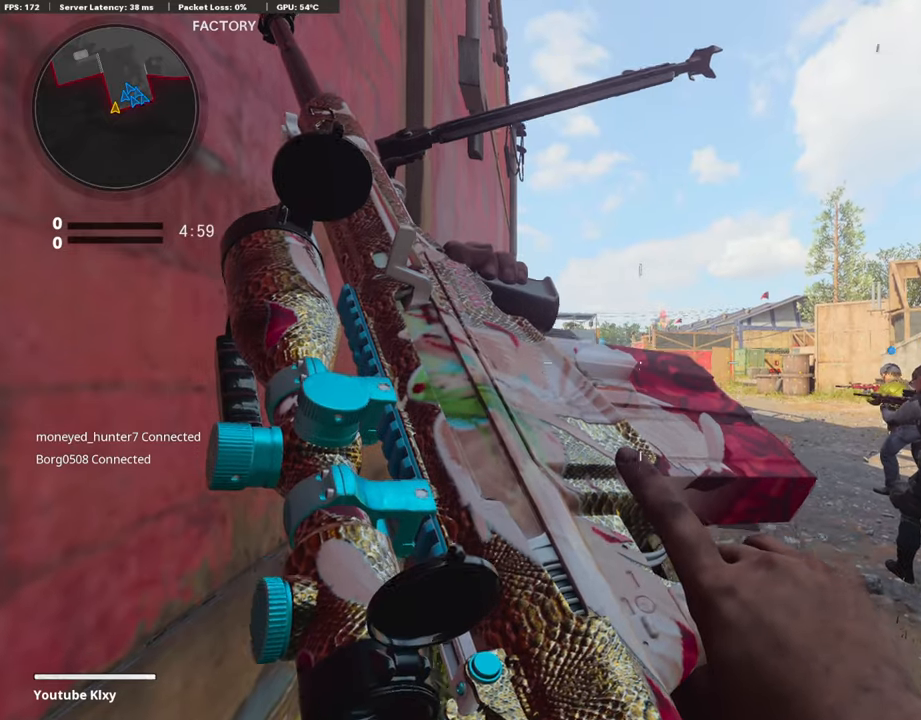
{"buttons": [], "left_stick": "center", "right_stick": "center", "events": []}
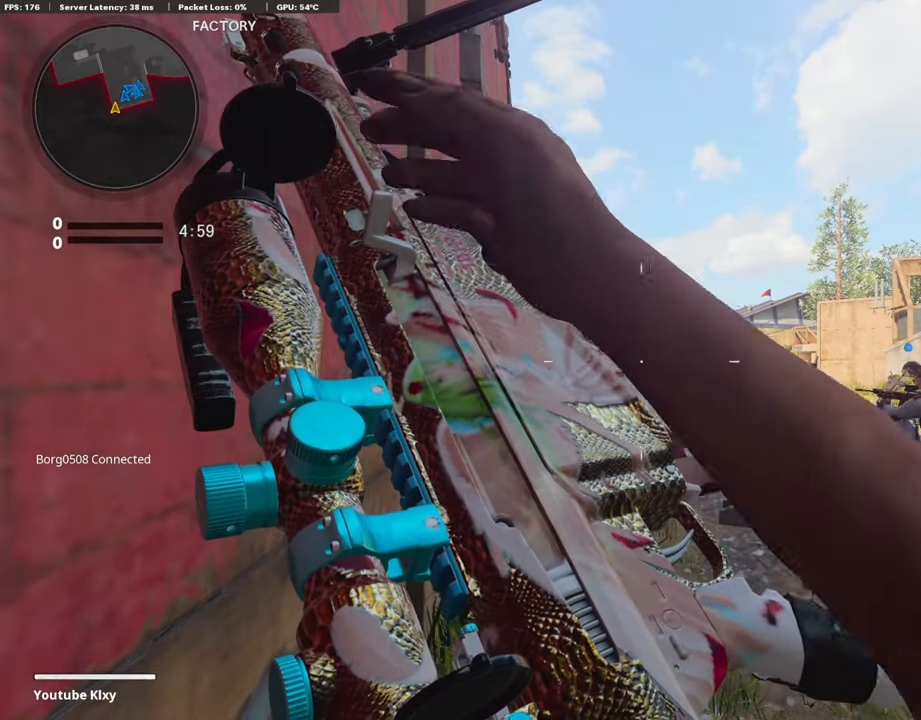
{"buttons": [], "left_stick": "center", "right_stick": "center", "events": []}
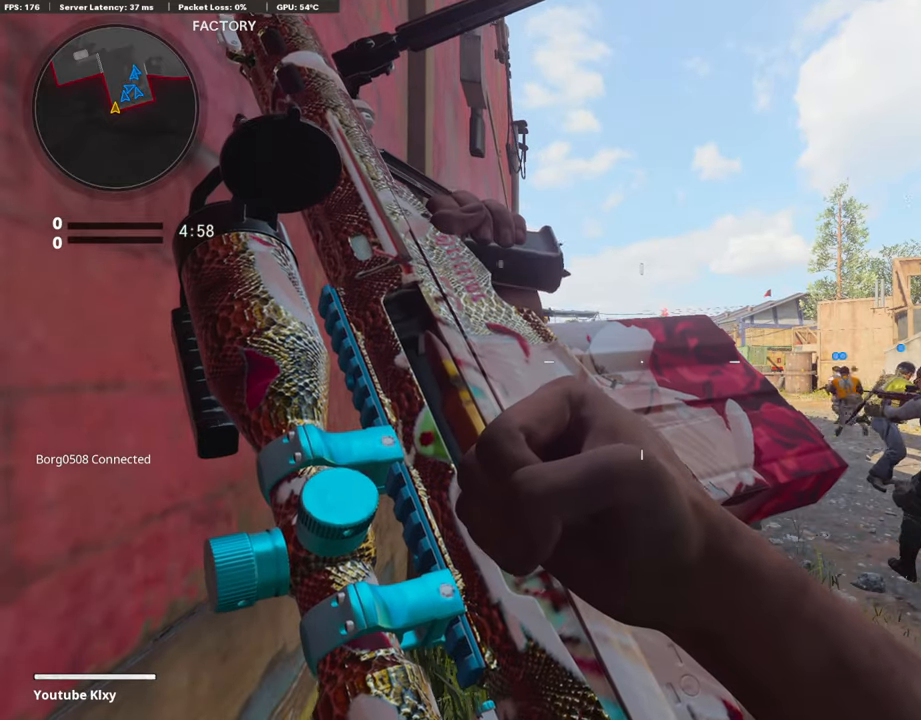
{"buttons": ["L3"], "left_stick": "up-right", "right_stick": "center", "events": [[337, "left_stick", "up-right"], [421, "L3", "down"]]}
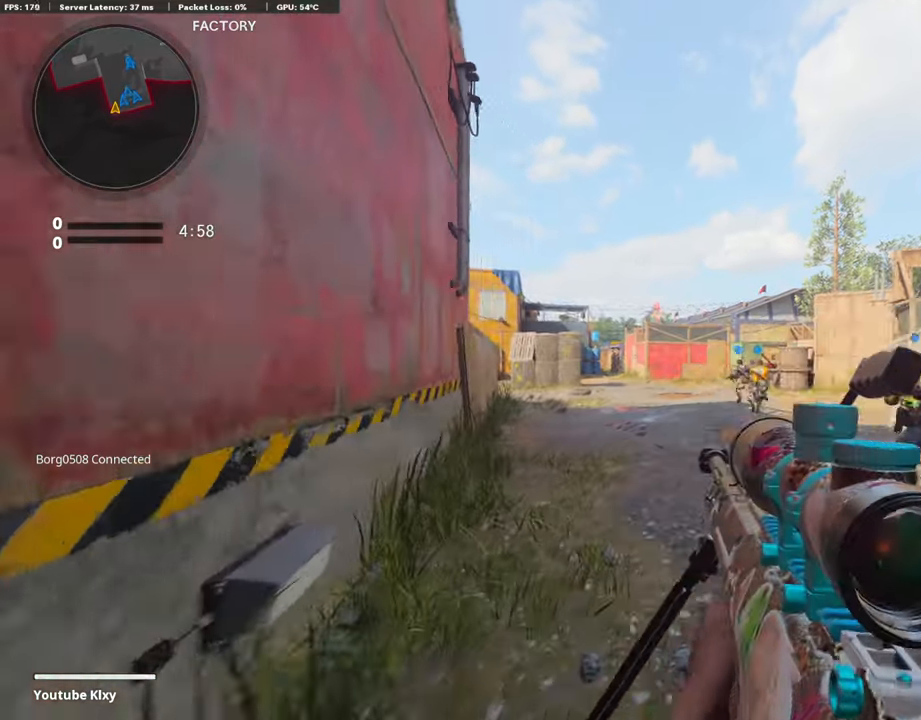
{"buttons": [], "left_stick": "up", "right_stick": "center", "events": [[337, "left_stick", "up"], [354, "L3", "up"]]}
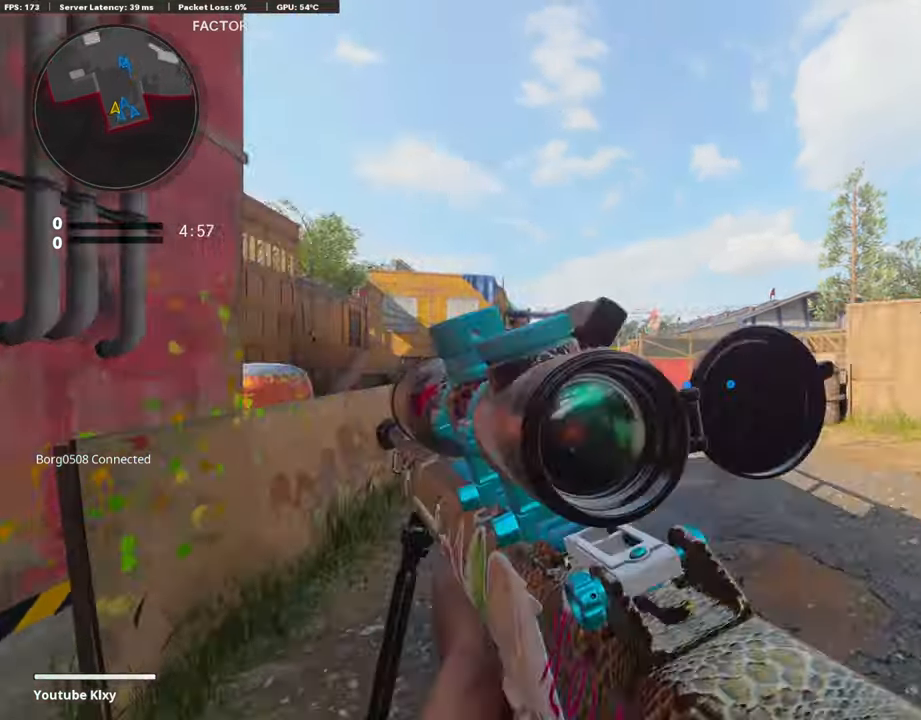
{"buttons": ["R3"], "left_stick": "up", "right_stick": "center", "events": [[219, "TRIANGLE", "down"], [371, "R3", "down"], [371, "TRIANGLE", "up"]]}
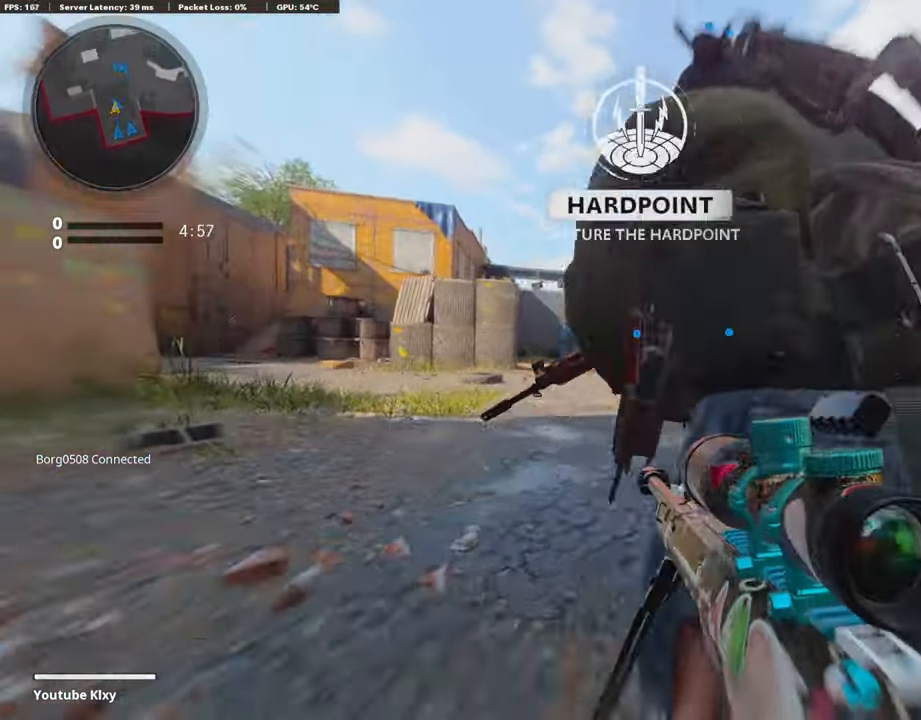
{"buttons": ["TRIANGLE", "L3"], "left_stick": "up", "right_stick": "center", "events": [[17, "R3", "up"], [168, "L3", "down"], [168, "right_stick", "down-left"], [286, "TRIANGLE", "down"], [286, "right_stick", "center"]]}
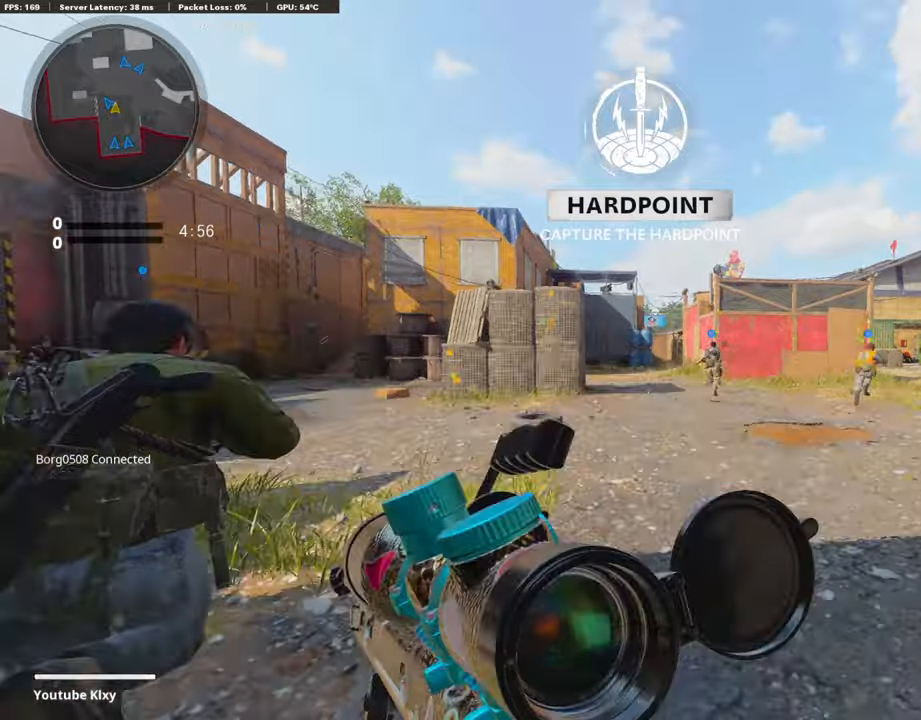
{"buttons": [], "left_stick": "up", "right_stick": "center", "events": [[169, "L3", "up"], [169, "TRIANGLE", "up"], [287, "CROSS", "down"], [388, "CROSS", "up"]]}
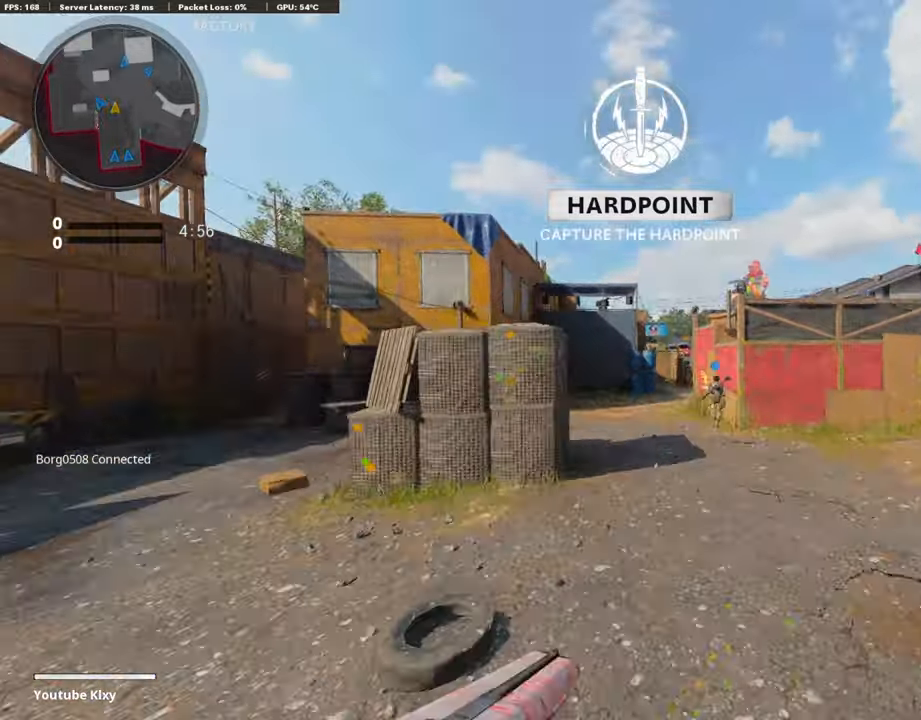
{"buttons": ["R3"], "left_stick": "up-right", "right_stick": "center", "events": [[219, "R3", "down"], [388, "R3", "up"], [388, "left_stick", "up-right"], [506, "R3", "down"]]}
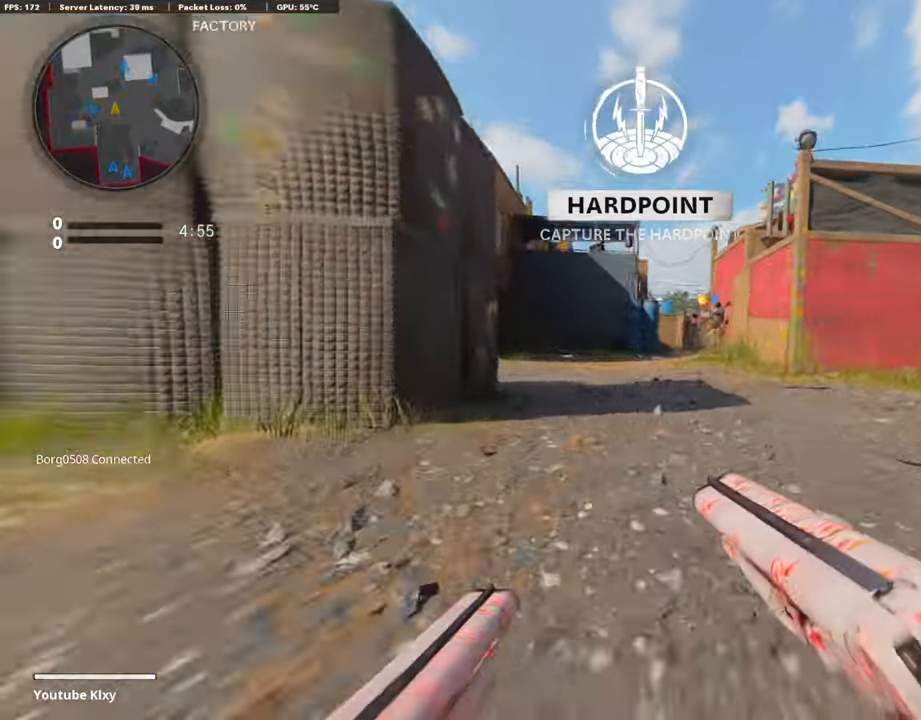
{"buttons": ["L3"], "left_stick": "up", "right_stick": "center", "events": [[489, "L3", "down"], [489, "R3", "up"], [489, "left_stick", "up"]]}
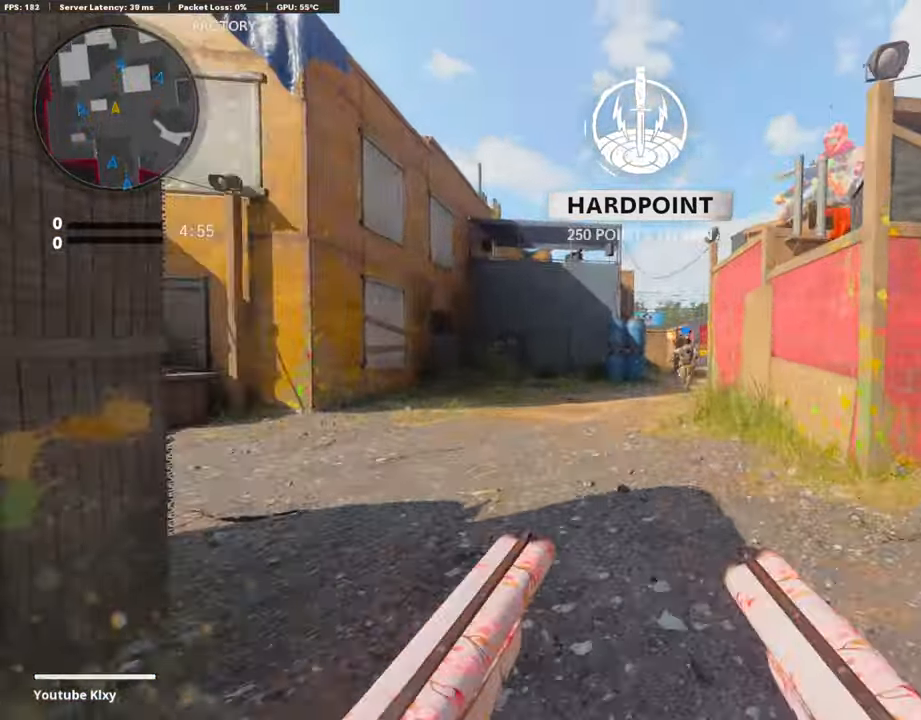
{"buttons": [], "left_stick": "up", "right_stick": "center", "events": [[202, "L3", "up"], [354, "CROSS", "down"], [388, "CROSS", "up"]]}
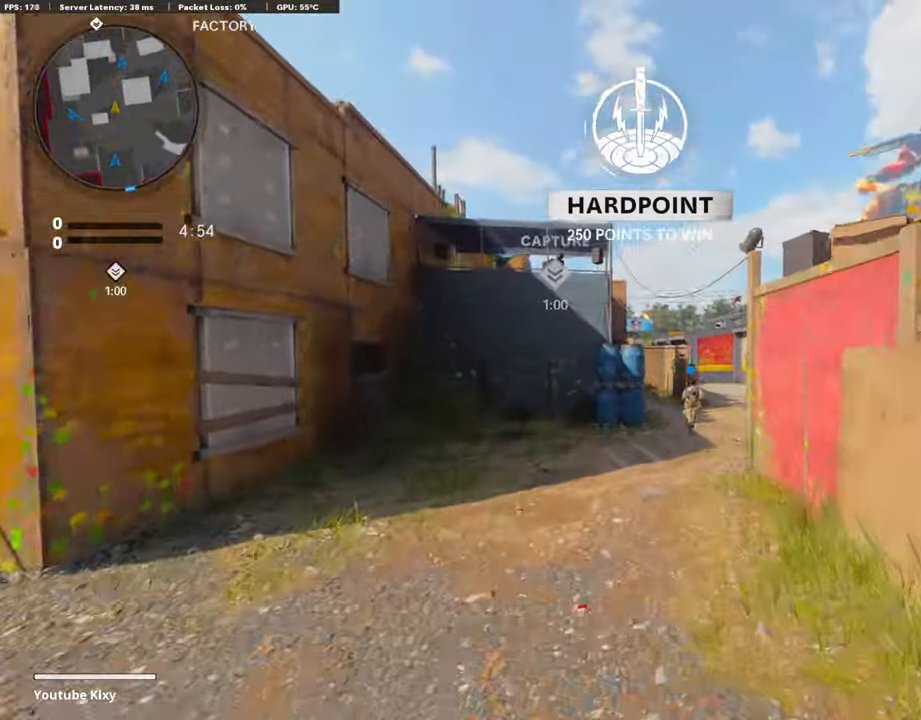
{"buttons": [], "left_stick": "up-right", "right_stick": "center", "events": [[84, "left_stick", "up-right"]]}
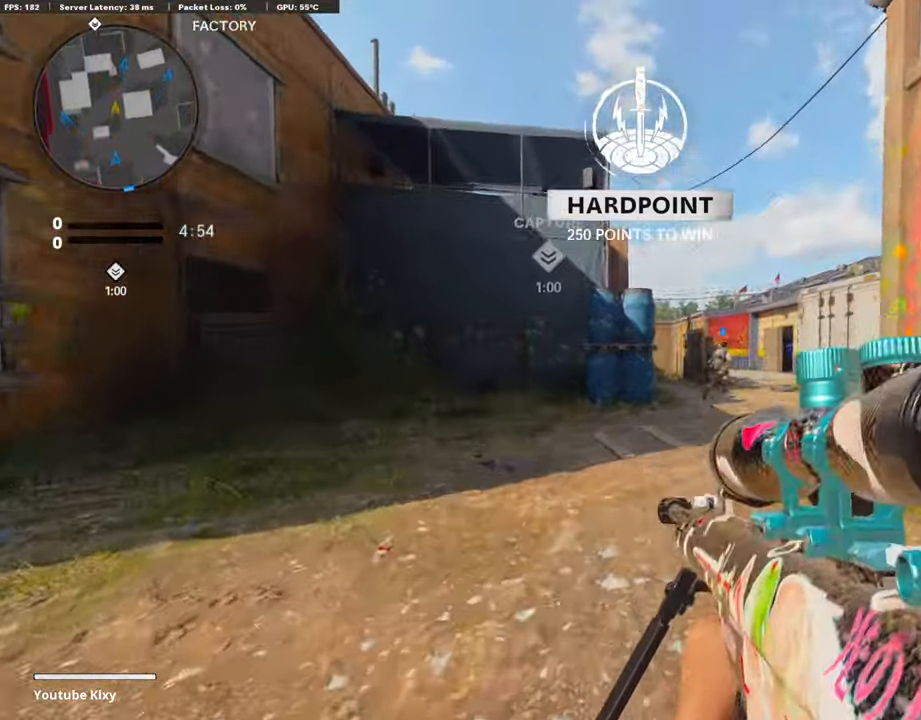
{"buttons": [], "left_stick": "up-right", "right_stick": "center", "events": []}
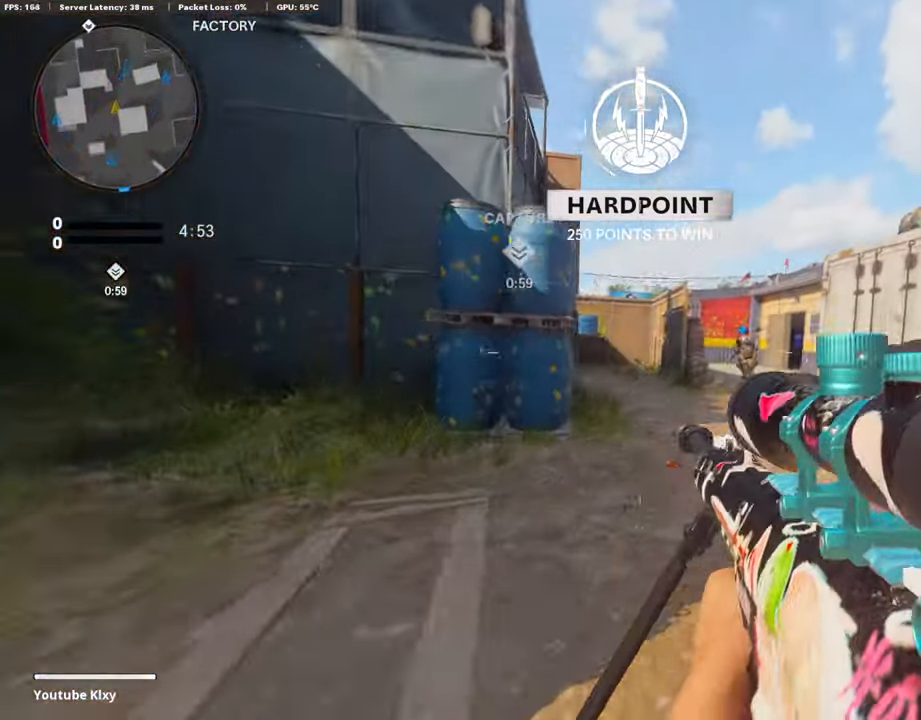
{"buttons": ["TRIANGLE"], "left_stick": "up-right", "right_stick": "center", "events": [[354, "TRIANGLE", "down"]]}
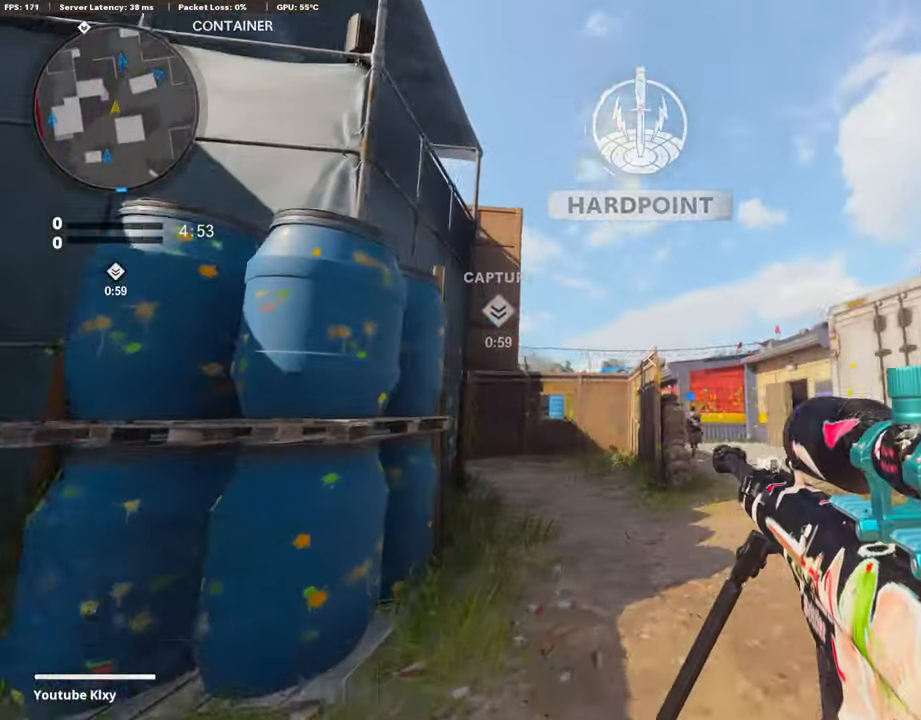
{"buttons": ["L3"], "left_stick": "up", "right_stick": "center", "events": [[219, "L3", "down"], [219, "TRIANGLE", "up"], [219, "left_stick", "up"]]}
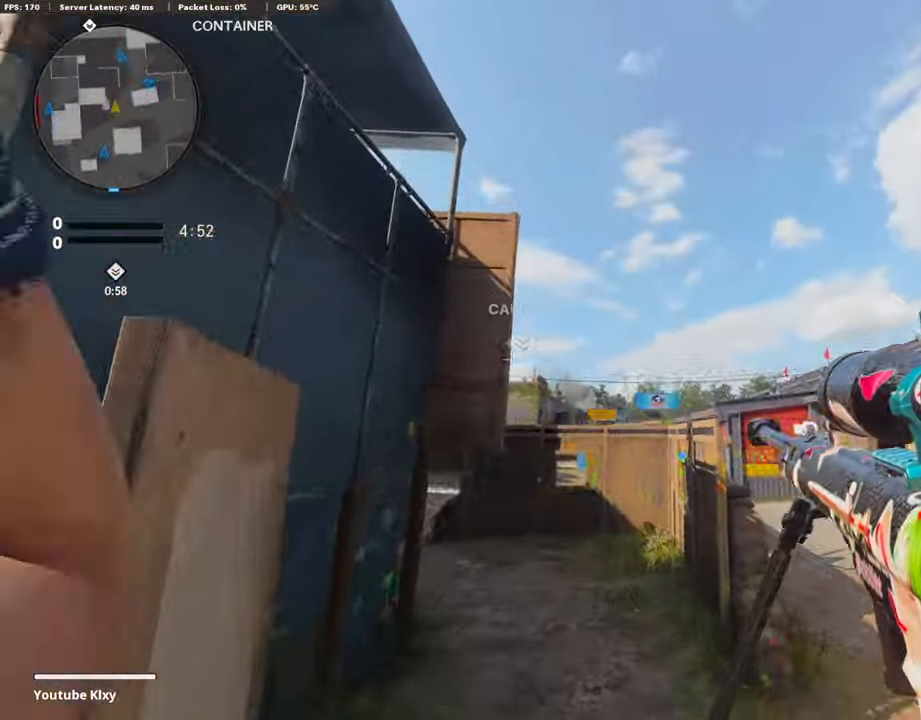
{"buttons": [], "left_stick": "up-right", "right_stick": "center", "events": [[388, "L3", "up"], [388, "left_stick", "up-right"]]}
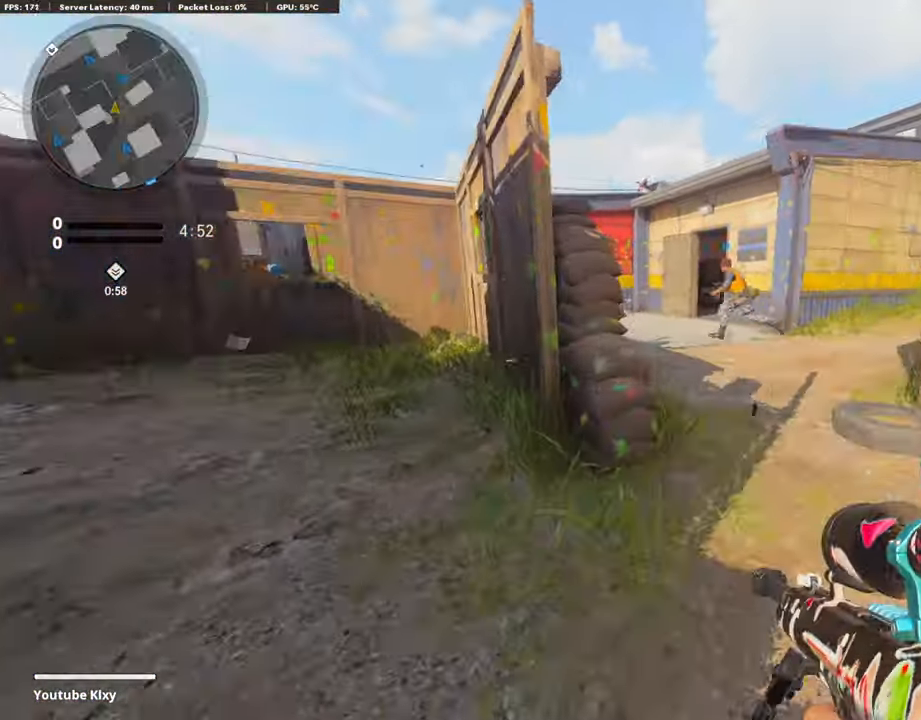
{"buttons": ["L3"], "left_stick": "up-right", "right_stick": "center", "events": [[404, "right_stick", "down"], [489, "L3", "down"], [489, "right_stick", "center"]]}
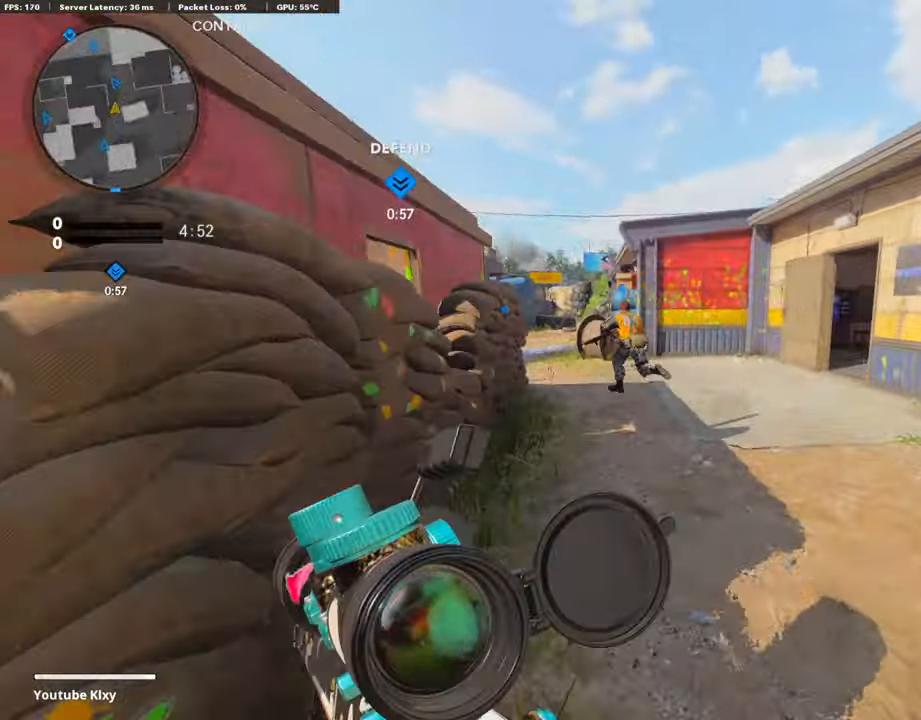
{"buttons": ["L3", "R3"], "left_stick": "up", "right_stick": "center", "events": [[118, "L3", "up"], [118, "left_stick", "up"], [135, "right_stick", "left"], [371, "L3", "down"], [371, "R3", "down"], [371, "right_stick", "center"]]}
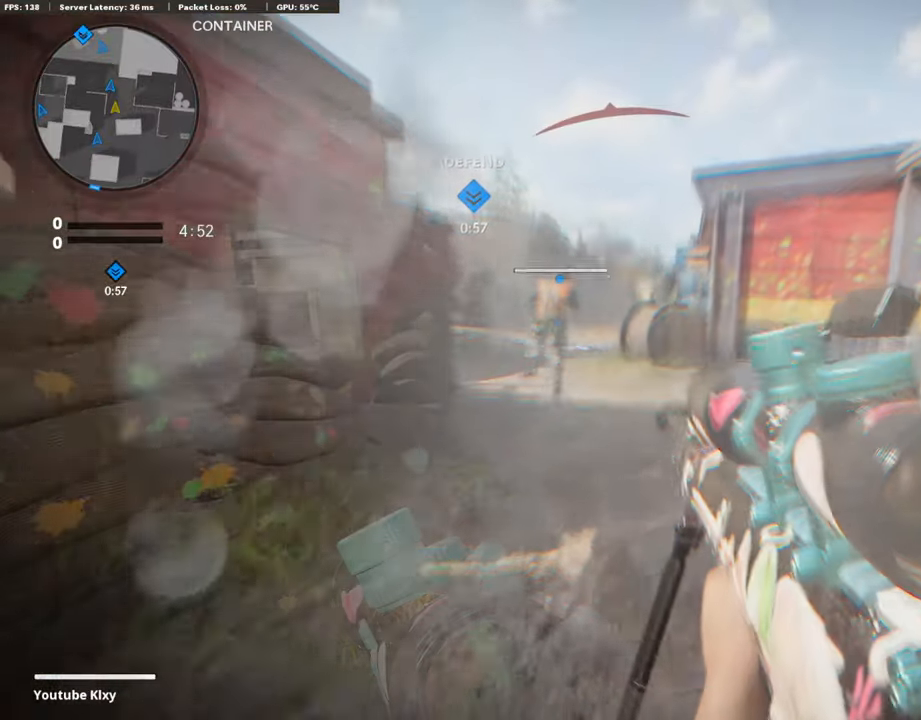
{"buttons": ["L3", "R3"], "left_stick": "up", "right_stick": "center", "events": []}
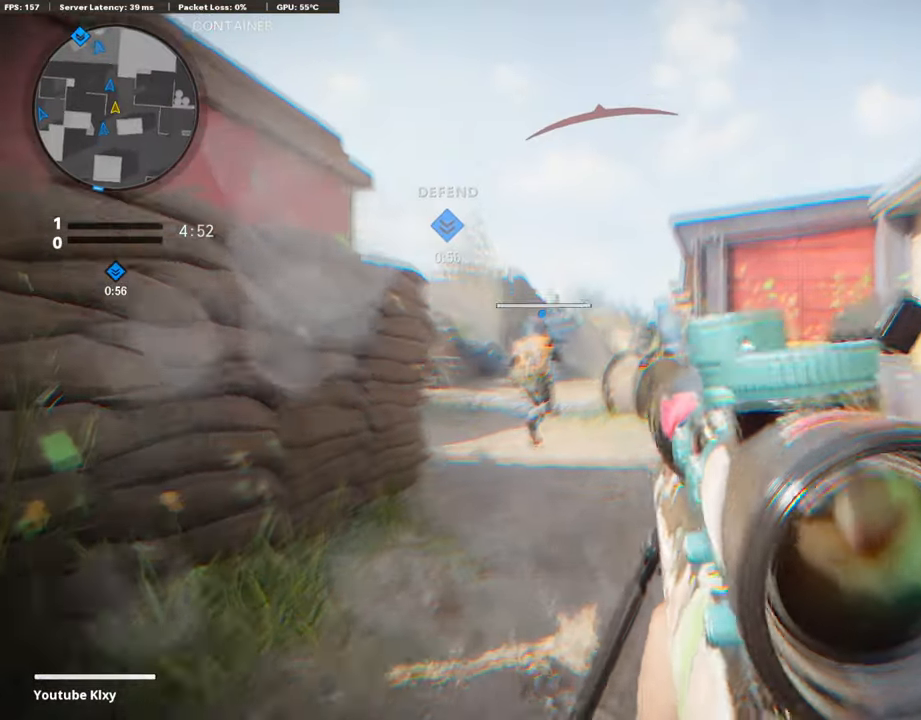
{"buttons": ["L1"], "left_stick": "center", "right_stick": "center", "events": [[320, "L1", "down"], [320, "L3", "up"], [320, "R3", "up"], [320, "left_stick", "center"], [438, "left_stick", "right"], [438, "right_stick", "up-right"], [489, "left_stick", "center"], [489, "right_stick", "center"]]}
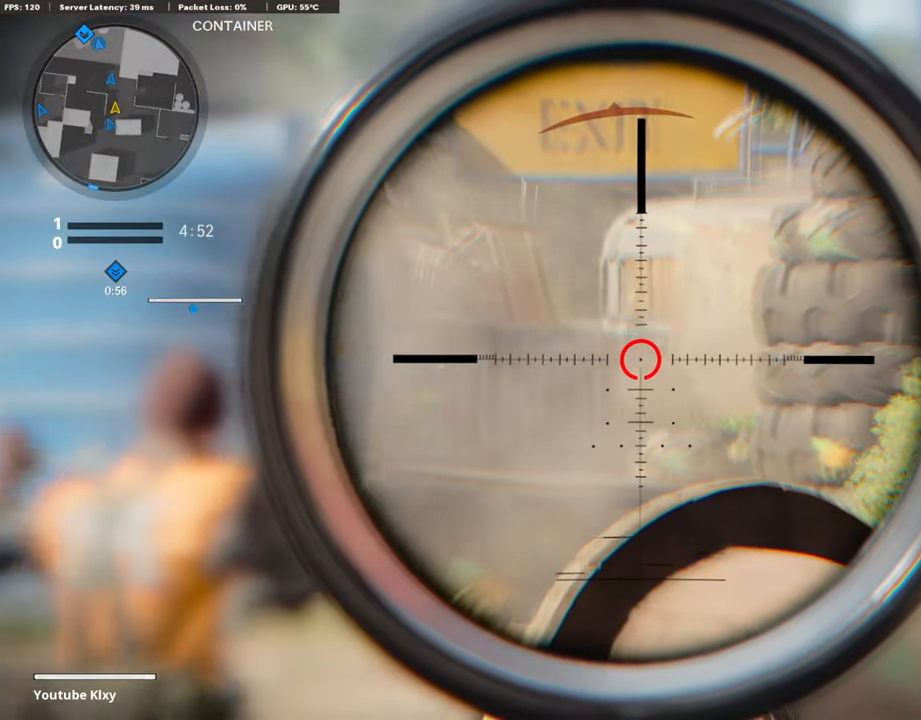
{"buttons": ["L1"], "left_stick": "left", "right_stick": "up-right", "events": [[219, "left_stick", "left"], [219, "right_stick", "up-right"]]}
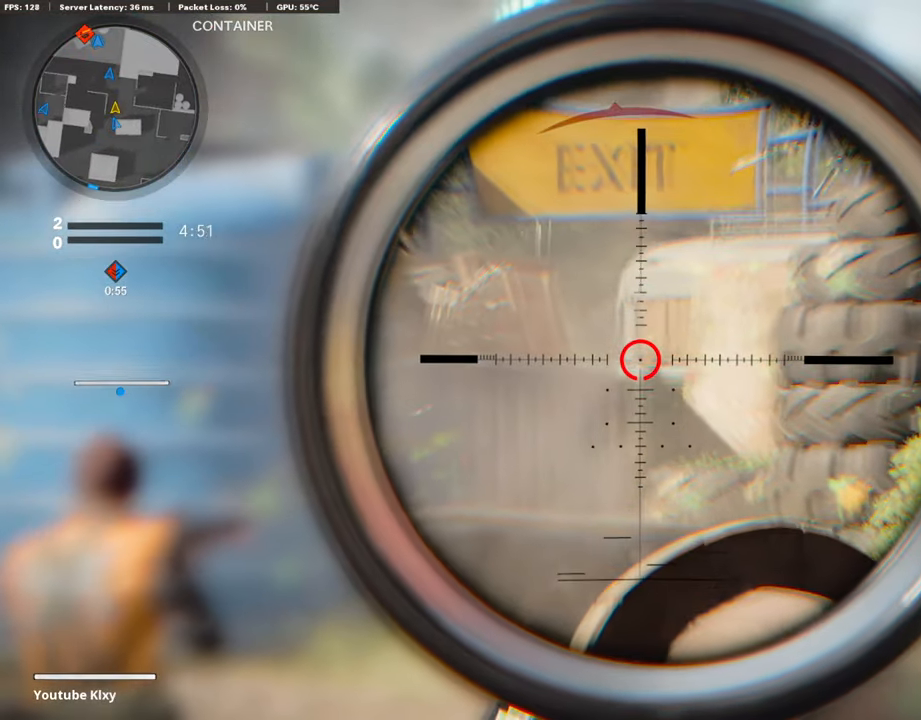
{"buttons": [], "left_stick": "right", "right_stick": "center", "events": [[34, "left_stick", "right"], [51, "L1", "up"], [51, "right_stick", "left"], [118, "right_stick", "center"]]}
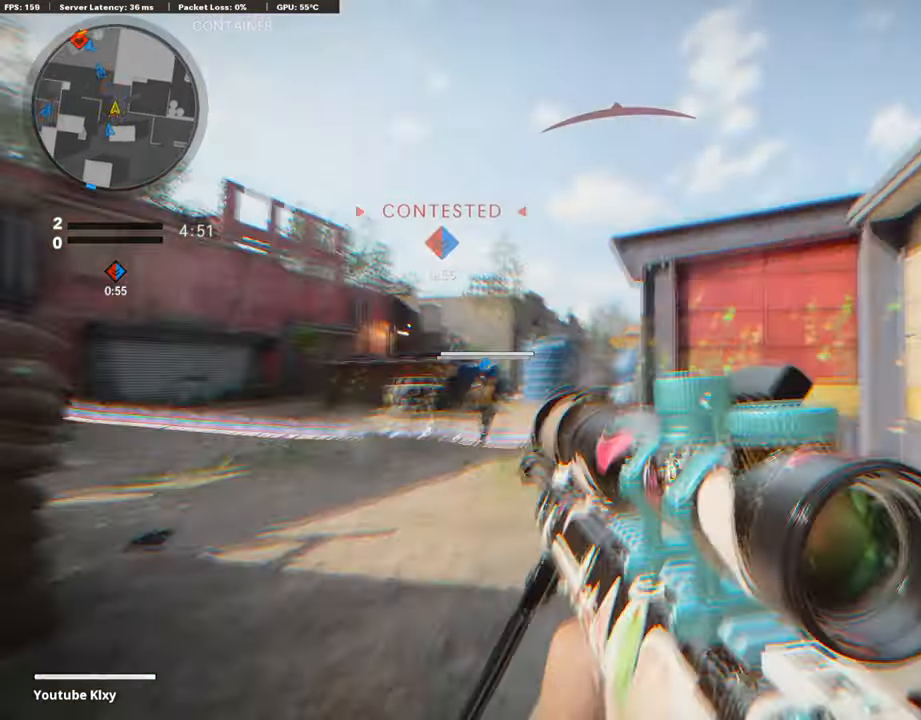
{"buttons": ["L3", "R3"], "left_stick": "up", "right_stick": "center", "events": [[371, "L3", "down"], [371, "R3", "down"], [371, "left_stick", "up"]]}
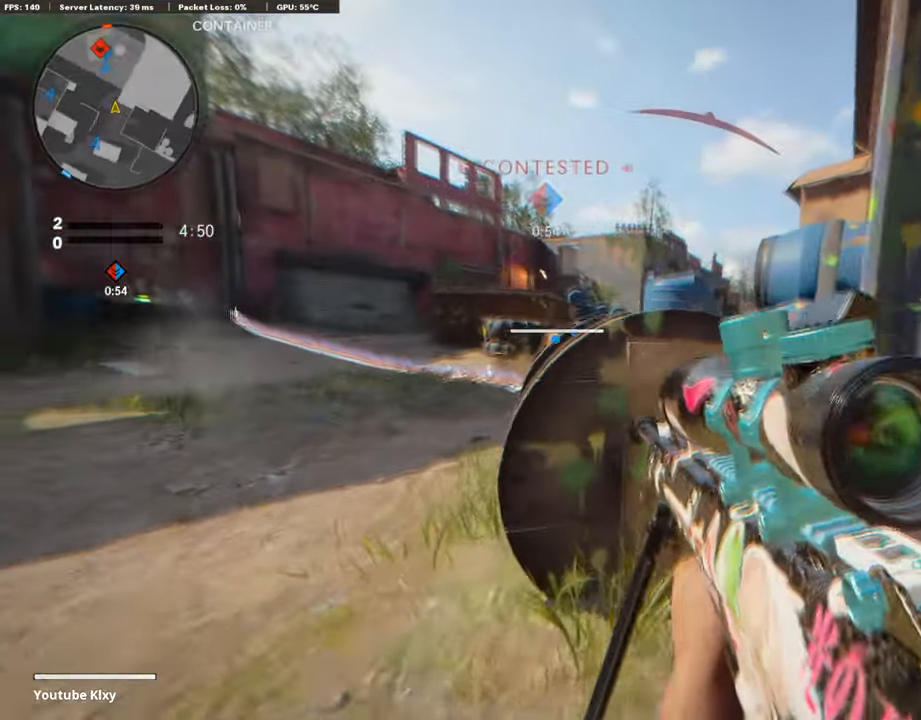
{"buttons": [], "left_stick": "up", "right_stick": "center", "events": [[472, "L3", "up"], [472, "R3", "up"]]}
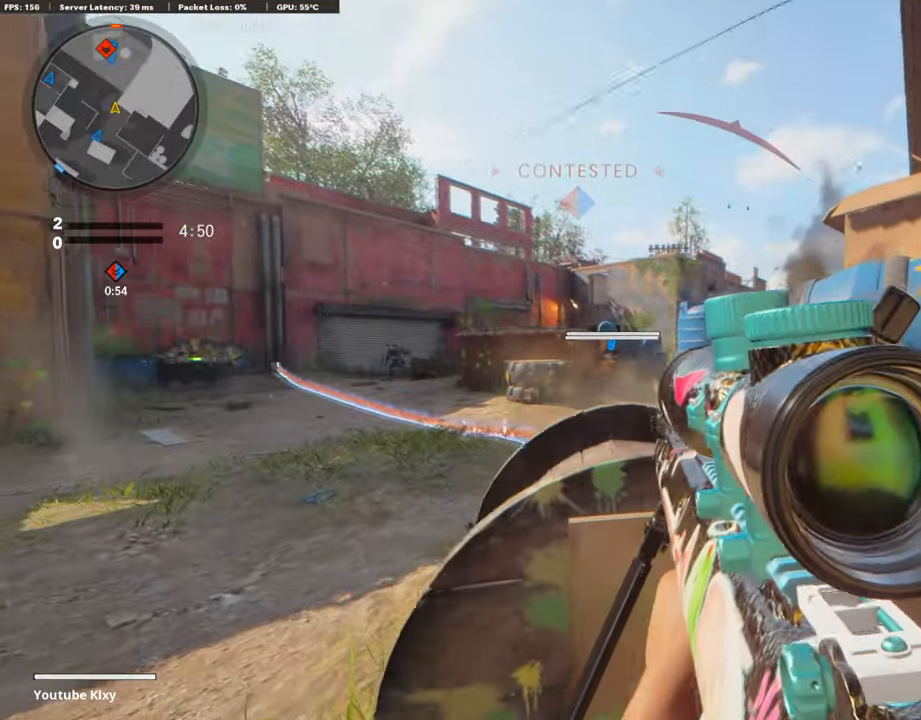
{"buttons": [], "left_stick": "up", "right_stick": "center", "events": []}
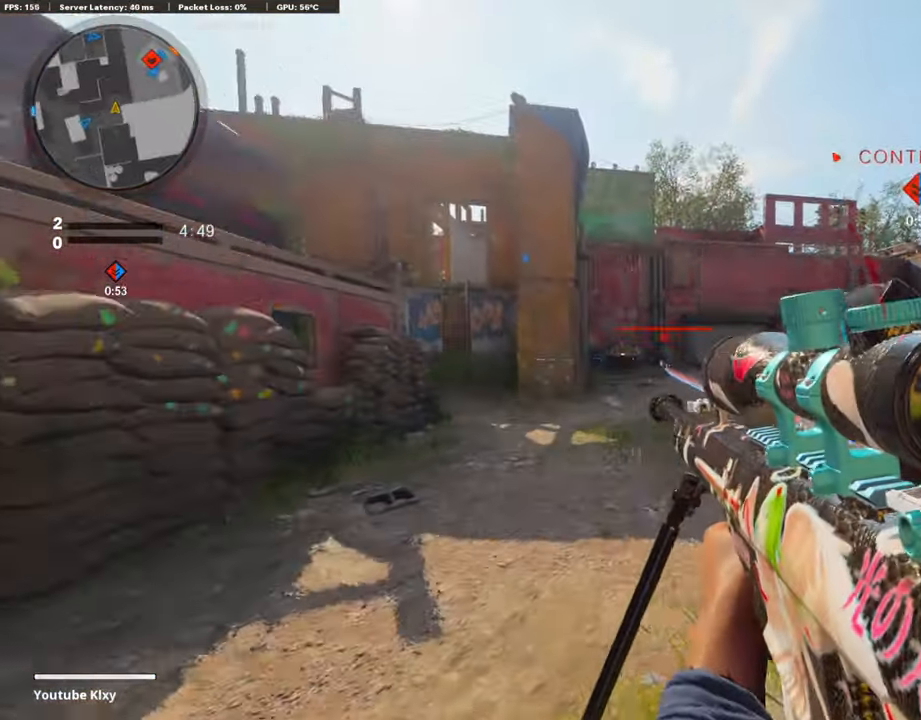
{"buttons": [], "left_stick": "right", "right_stick": "left", "events": [[135, "L1", "down"], [135, "left_stick", "right"], [219, "L1", "up"], [219, "left_stick", "left"], [388, "left_stick", "right"], [388, "right_stick", "left"]]}
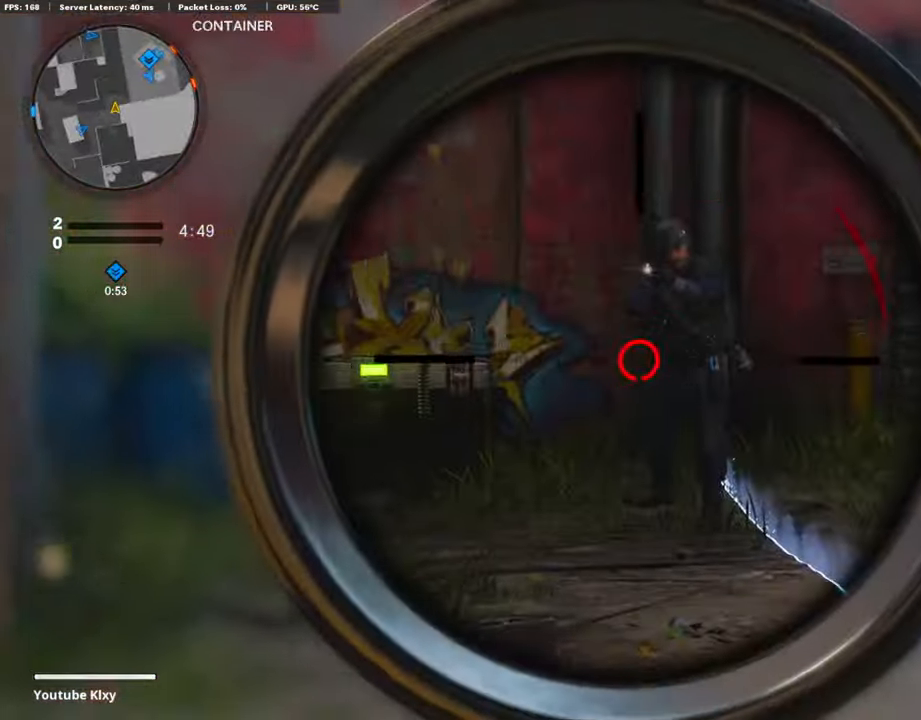
{"buttons": [], "left_stick": "center", "right_stick": "right", "events": [[50, "L1", "down"], [50, "left_stick", "left"], [50, "right_stick", "up-right"], [185, "R1", "down"], [185, "left_stick", "center"], [236, "left_stick", "right"], [253, "L1", "up"], [253, "R1", "up"], [253, "right_stick", "center"], [388, "right_stick", "right"], [472, "left_stick", "center"]]}
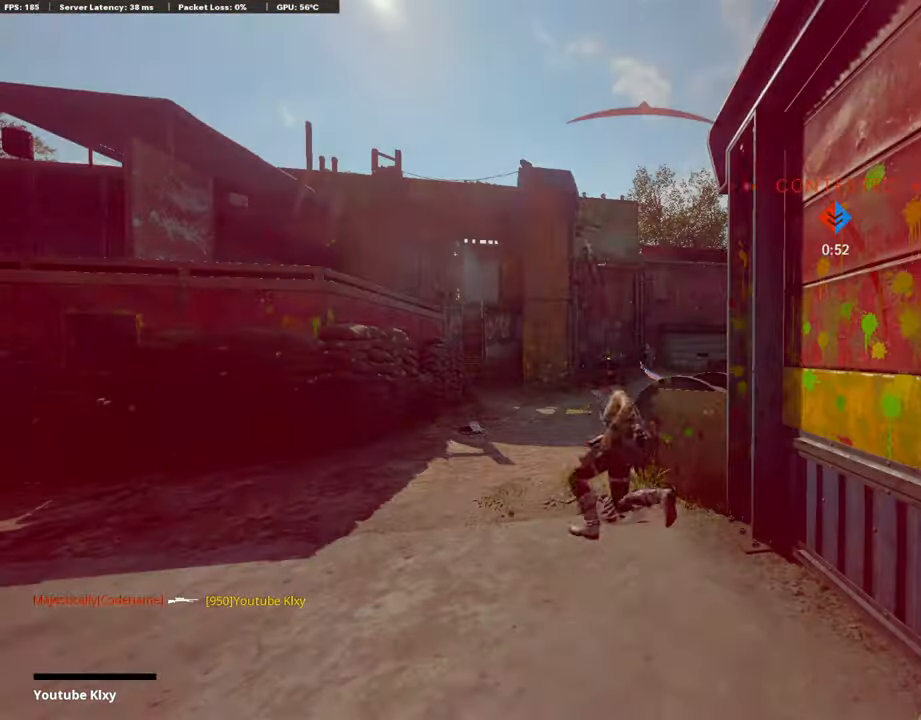
{"buttons": [], "left_stick": "center", "right_stick": "center", "events": [[33, "right_stick", "center"]]}
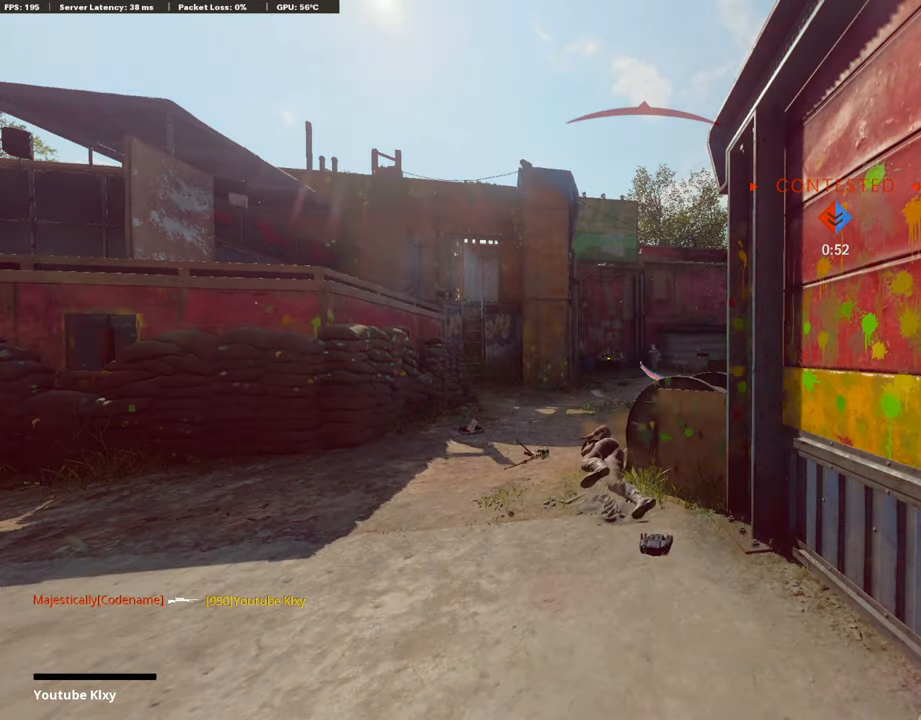
{"buttons": [], "left_stick": "center", "right_stick": "center", "events": []}
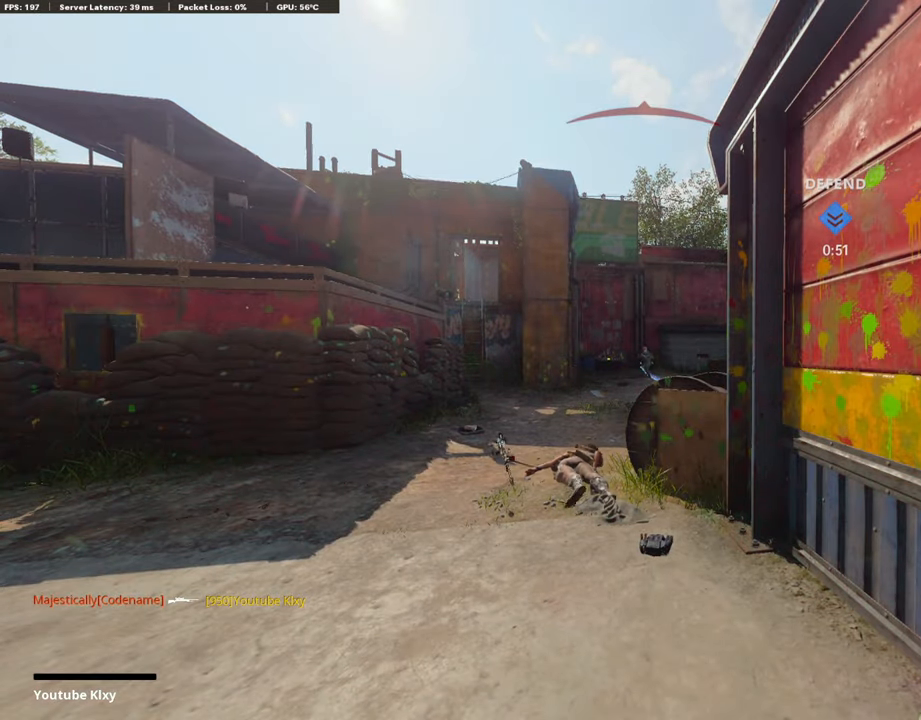
{"buttons": [], "left_stick": "center", "right_stick": "center", "events": []}
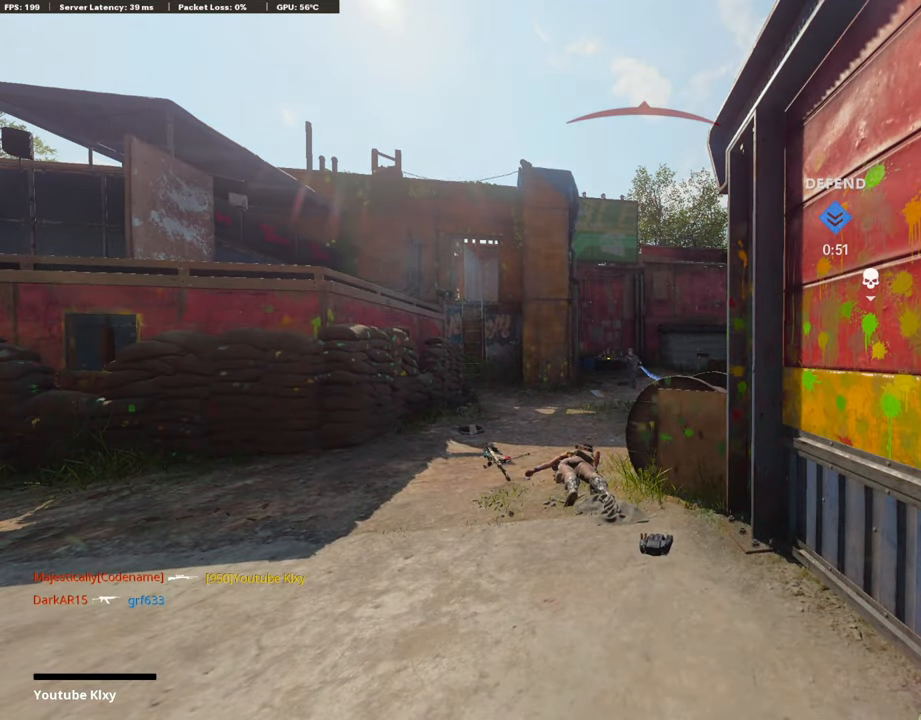
{"buttons": [], "left_stick": "up", "right_stick": "center", "events": [[84, "left_stick", "up"]]}